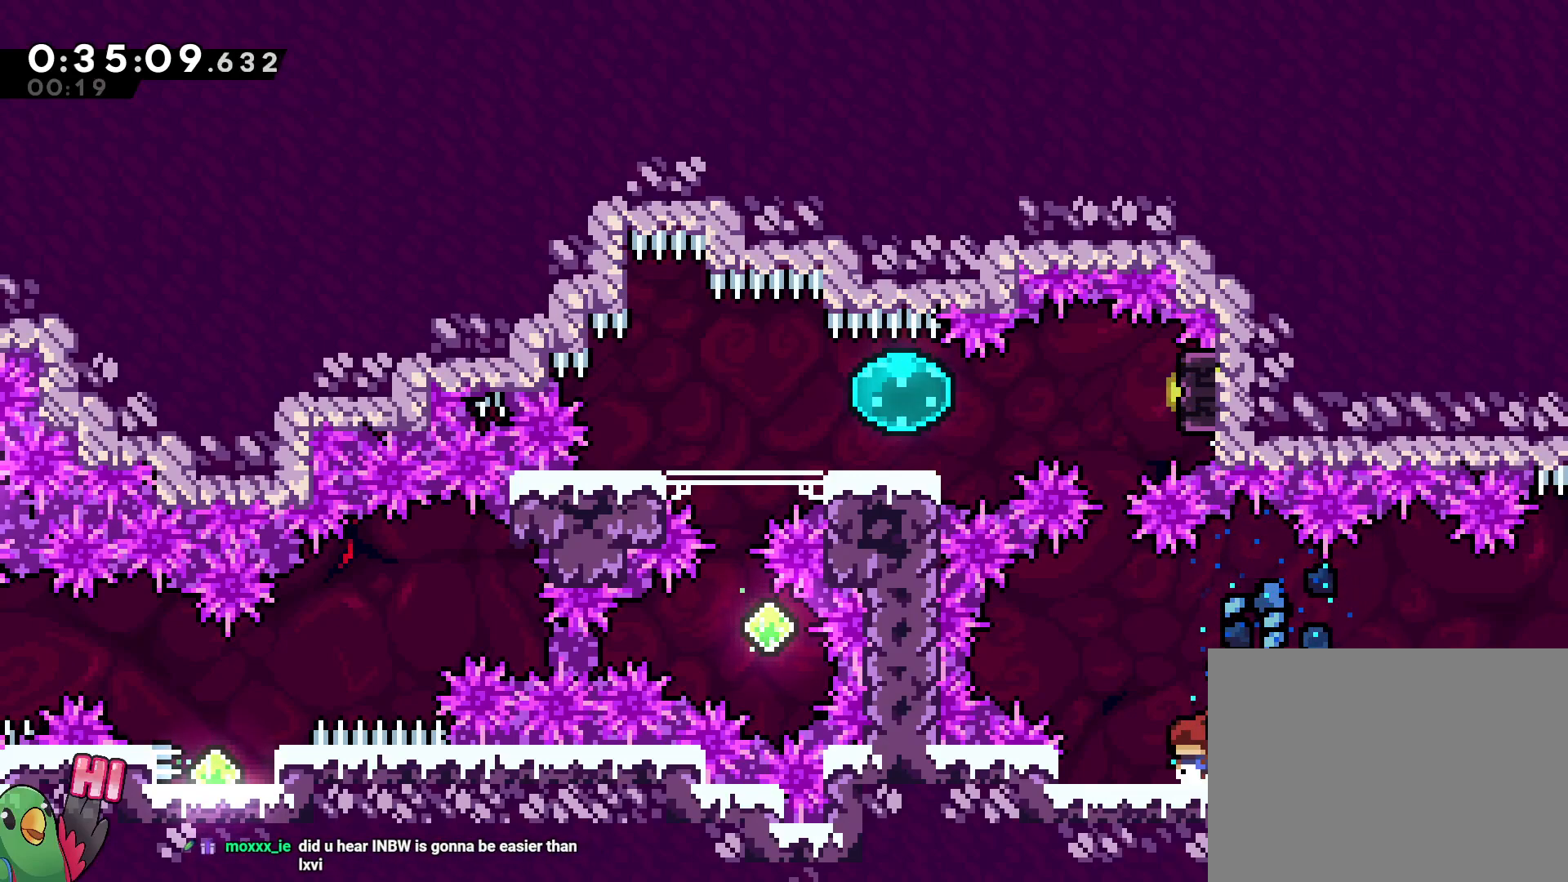
Gameplay with a controller (Nintendo layout); each line is a JSON object with the inputs held at the frame after it (dt_ms = milliseconds from this image to that frame). "events" lists button and stick changes between this image and that frame as [ms after this image, input, new state], when the widget could be followed in between. Not read: DPAD_LEFT HOME L3 R2 R3 SELECT START.
{"dt_ms": 500, "buttons": ["B", "Y", "L2", "R1"], "left_stick": "up", "right_stick": "center", "events": [[83, "B", "down"], [333, "left_stick", "up"], [367, "Y", "down"], [400, "R1", "up"], [500, "R1", "down"]]}
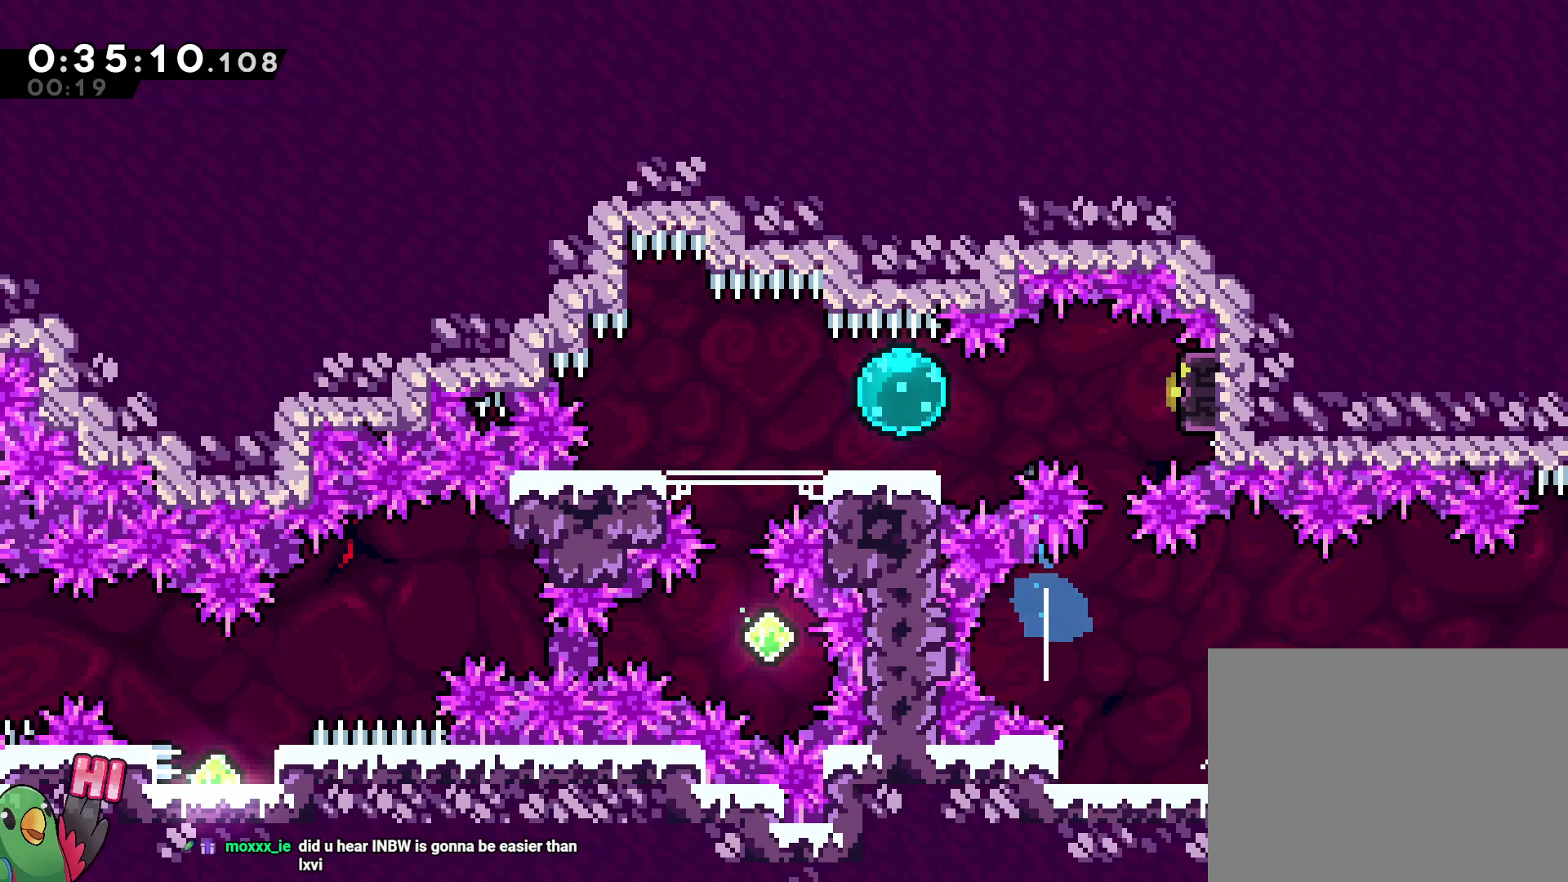
{"dt_ms": 500, "buttons": ["Y", "L2", "R1"], "left_stick": "down-right", "right_stick": "center", "events": [[67, "Y", "up"], [67, "left_stick", "up-left"], [83, "B", "up"], [417, "Y", "down"], [417, "left_stick", "down-right"]]}
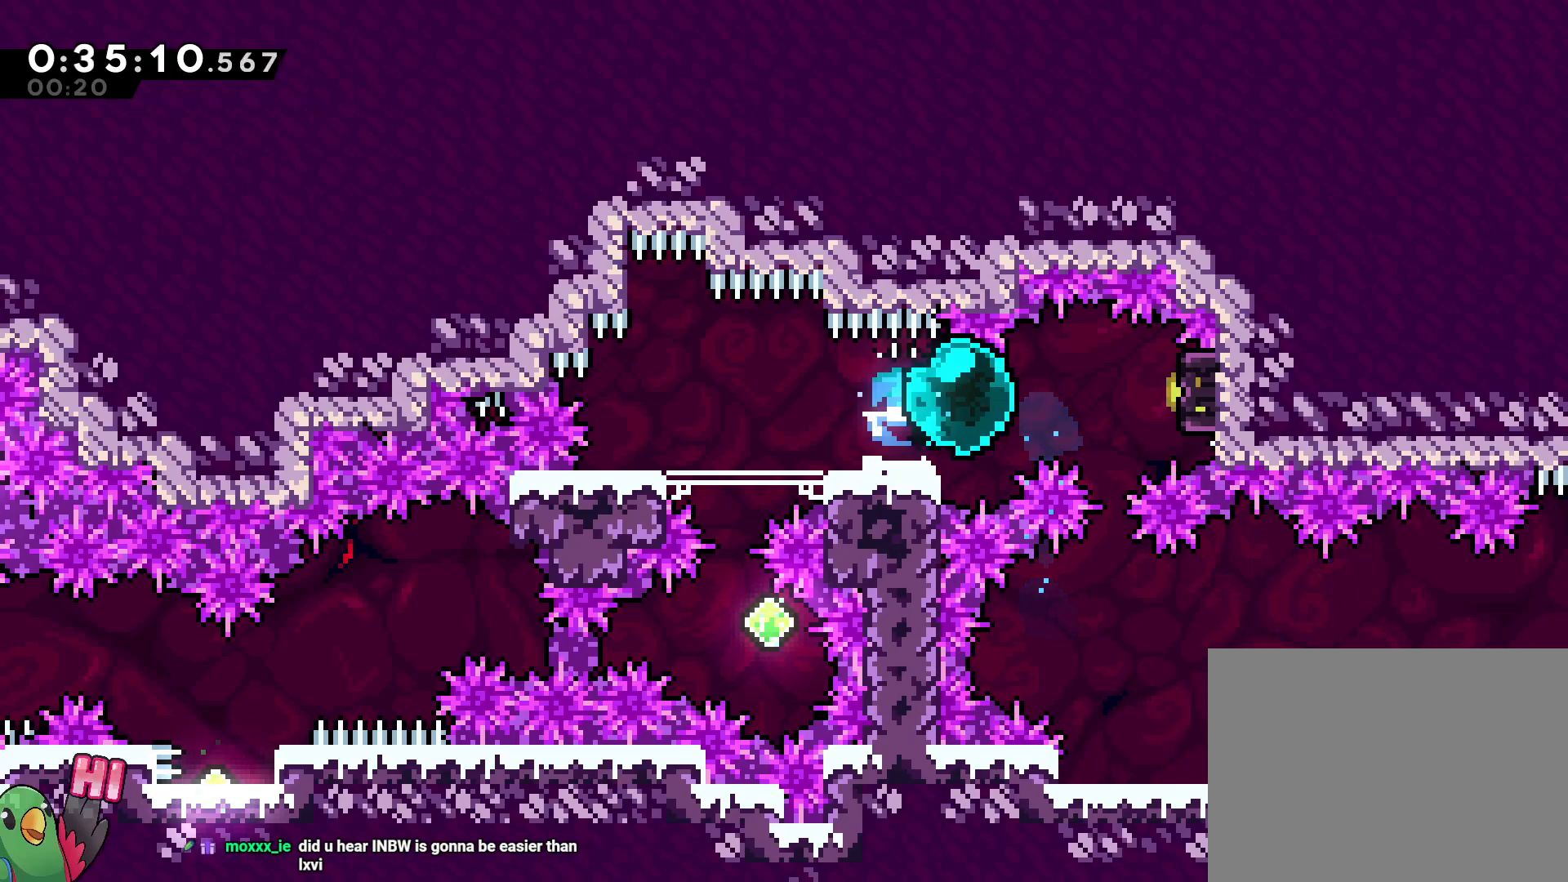
{"dt_ms": 500, "buttons": ["L2", "R1"], "left_stick": "center", "right_stick": "center", "events": [[83, "Y", "up"], [250, "left_stick", "right"], [367, "left_stick", "down-right"], [500, "left_stick", "center"]]}
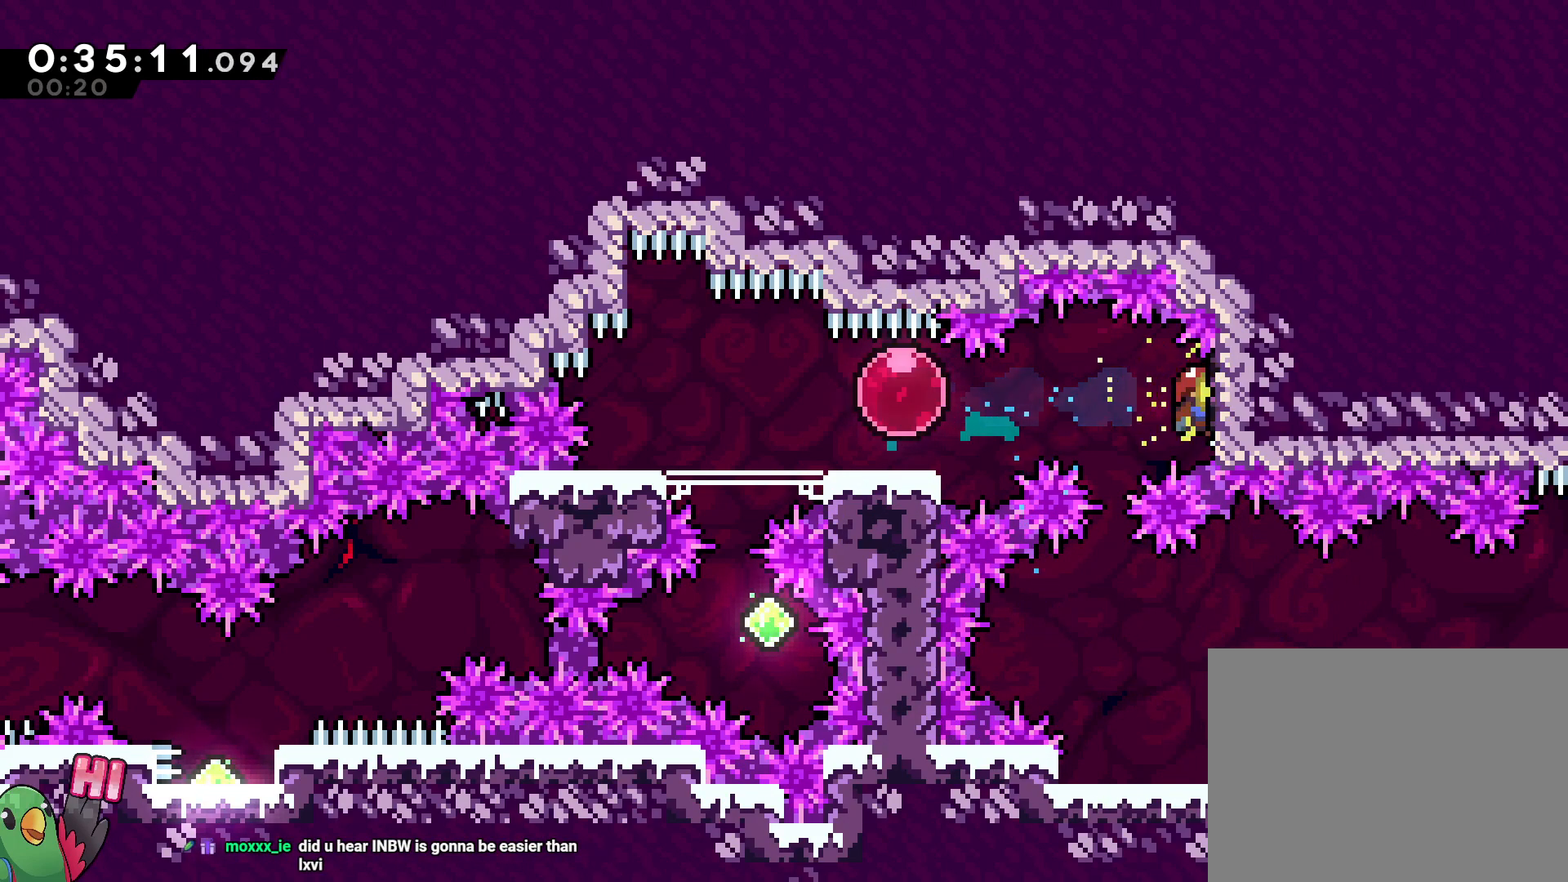
{"dt_ms": 500, "buttons": ["L2", "R1"], "left_stick": "down-right", "right_stick": "center", "events": [[167, "left_stick", "up-left"], [200, "Y", "down"], [267, "left_stick", "left"], [350, "Y", "up"], [483, "left_stick", "down-right"]]}
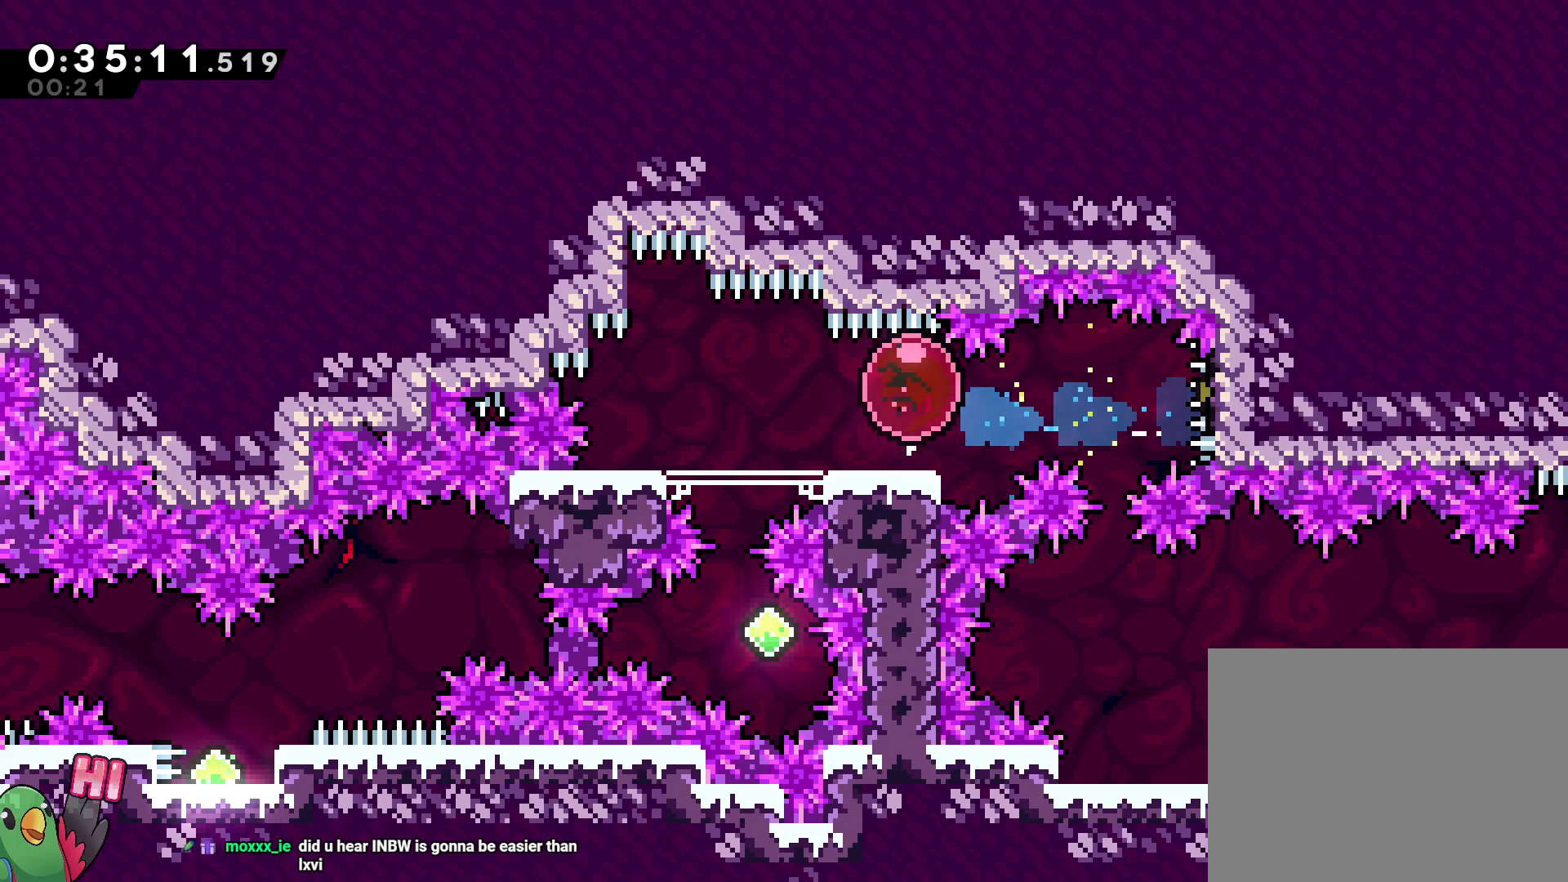
{"dt_ms": 500, "buttons": ["L2", "R1"], "left_stick": "down", "right_stick": "center", "events": [[17, "Y", "down"], [133, "Y", "up"], [183, "left_stick", "down"], [250, "Y", "down"], [433, "Y", "up"]]}
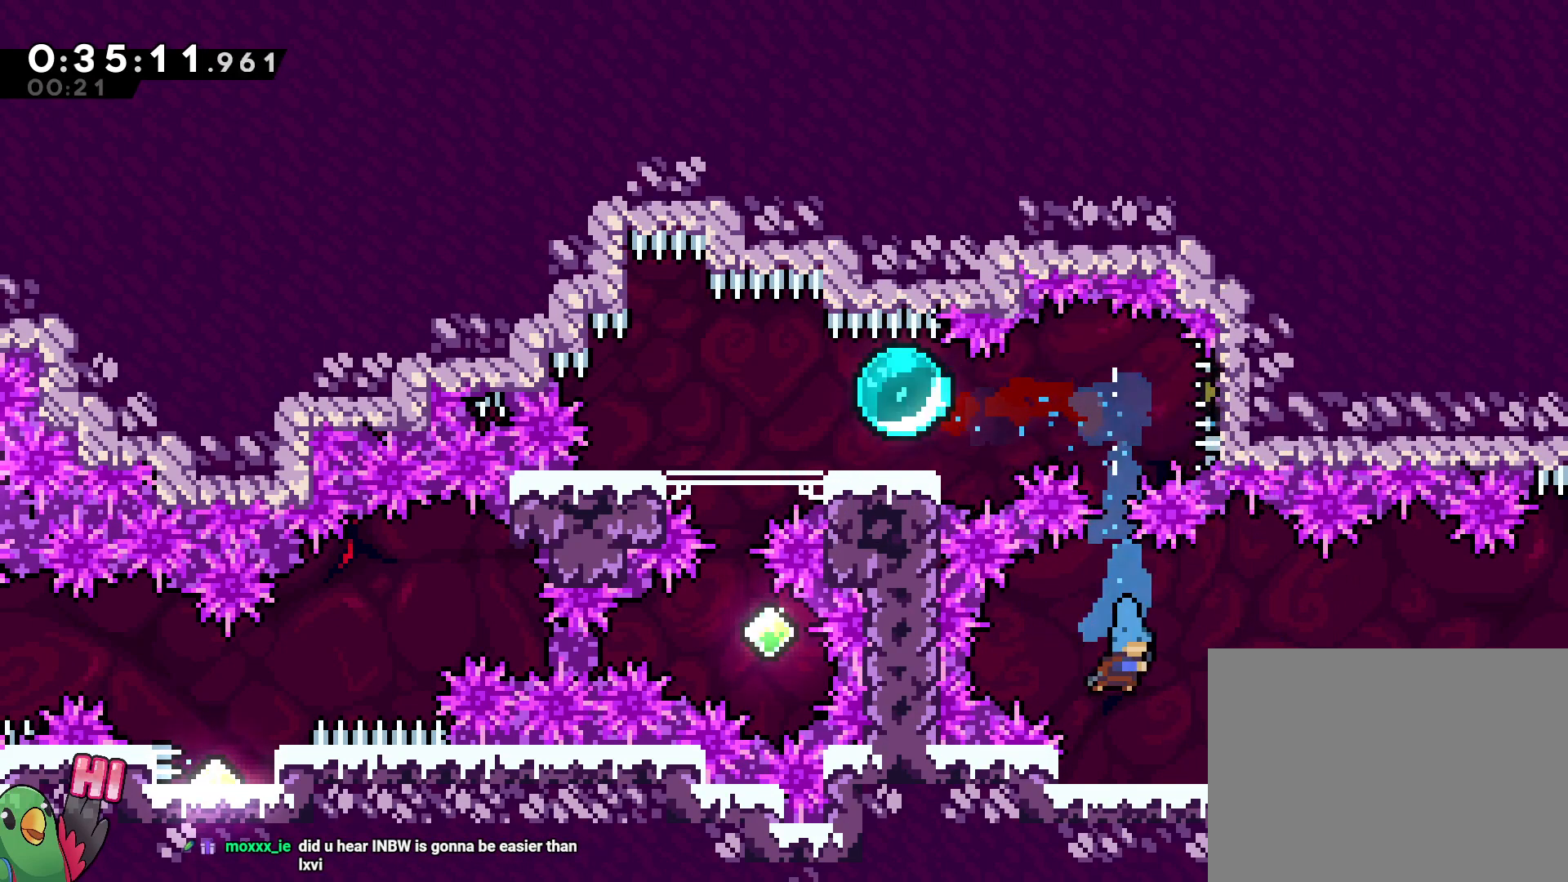
{"dt_ms": 500, "buttons": ["L2", "R1"], "left_stick": "right", "right_stick": "center", "events": [[17, "left_stick", "right"], [217, "B", "down"], [283, "B", "up"]]}
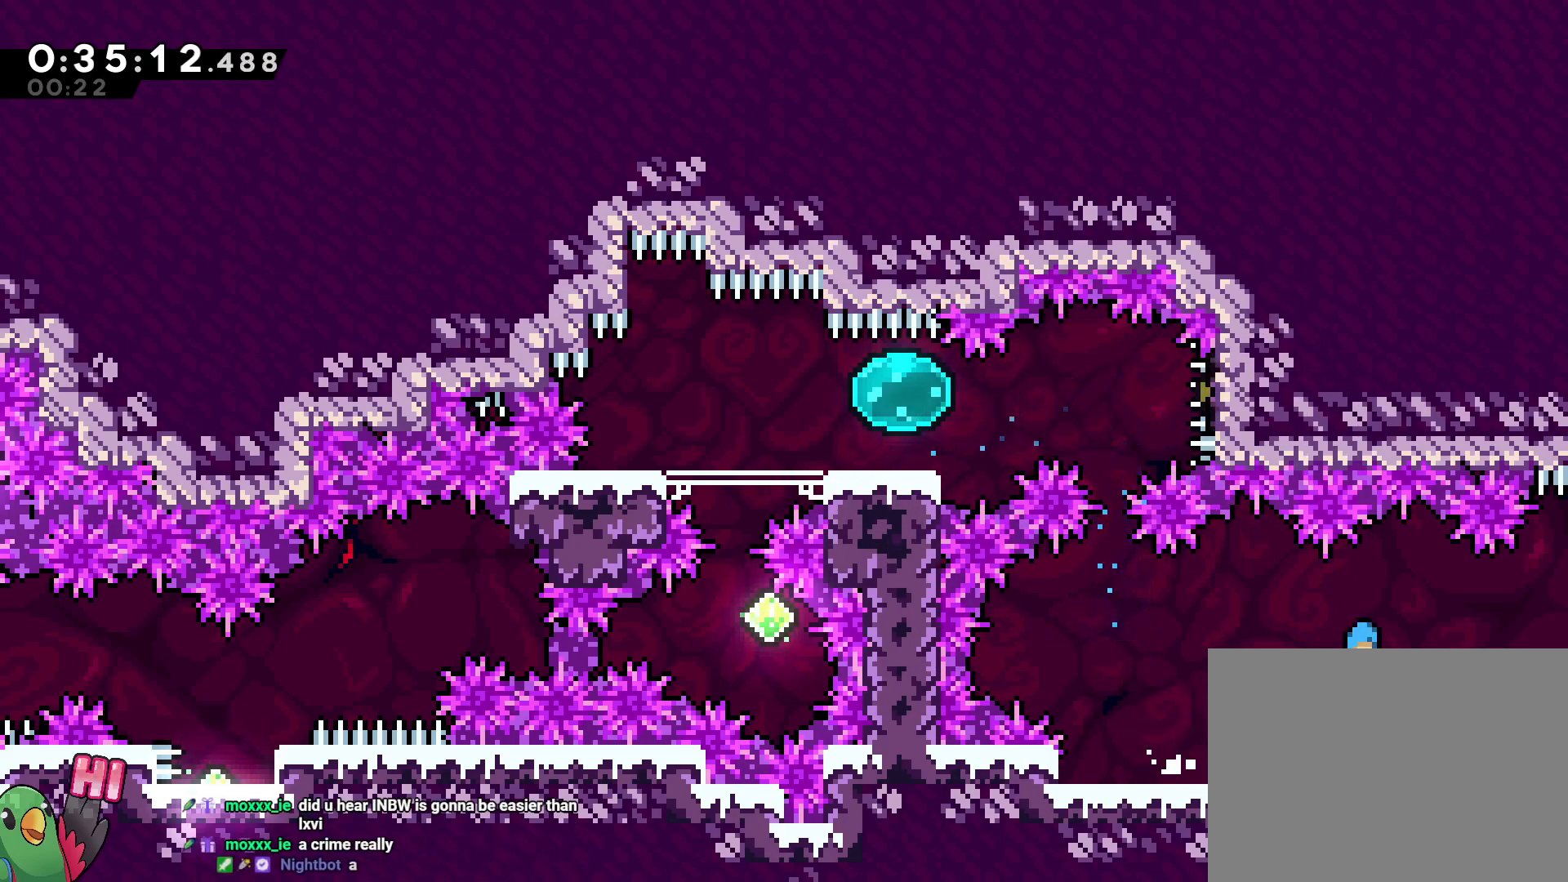
{"dt_ms": 1000, "buttons": ["L2", "R1"], "left_stick": "right", "right_stick": "center", "events": [[33, "B", "down"], [83, "B", "up"], [350, "B", "down"], [433, "B", "up"]]}
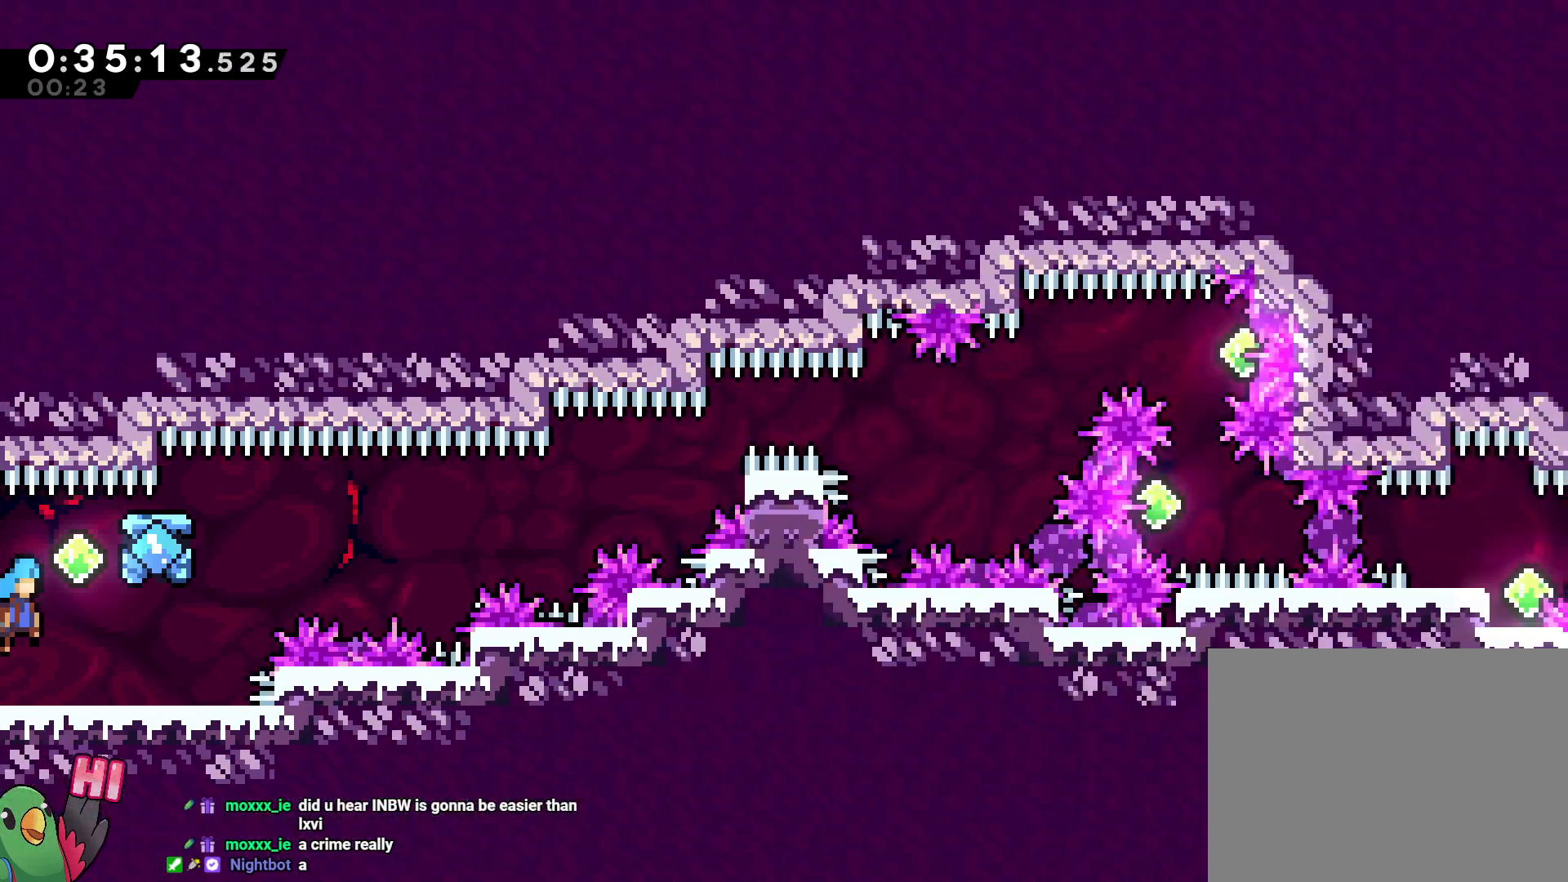
{"dt_ms": 500, "buttons": ["B", "L2"], "left_stick": "right", "right_stick": "center", "events": [[50, "R1", "up"], [417, "B", "down"]]}
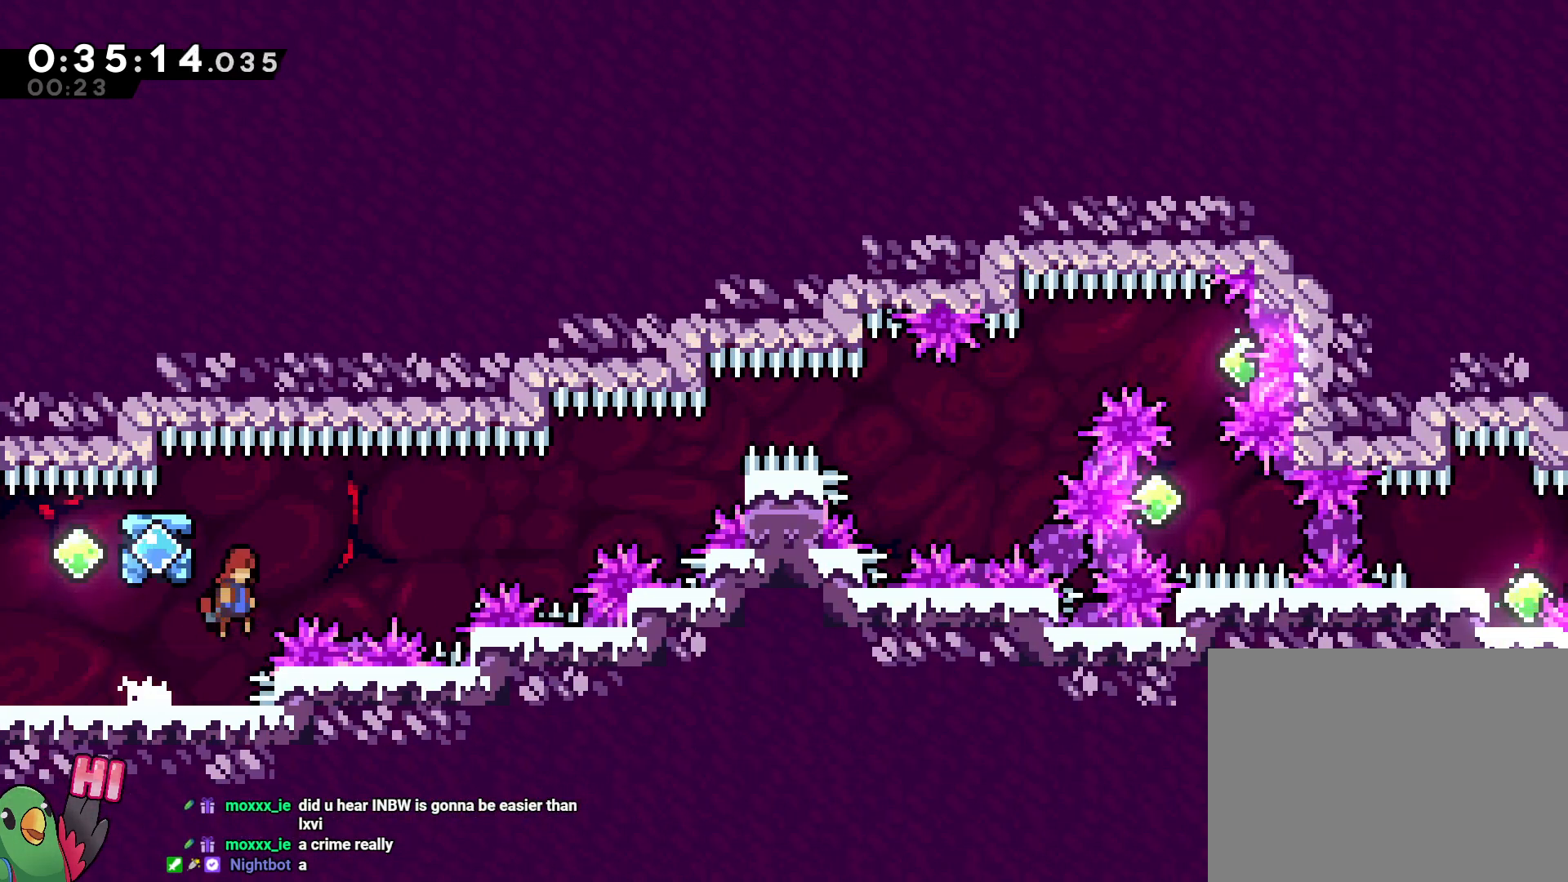
{"dt_ms": 500, "buttons": ["L2"], "left_stick": "right", "right_stick": "center", "events": [[17, "B", "up"], [250, "B", "down"], [350, "B", "up"]]}
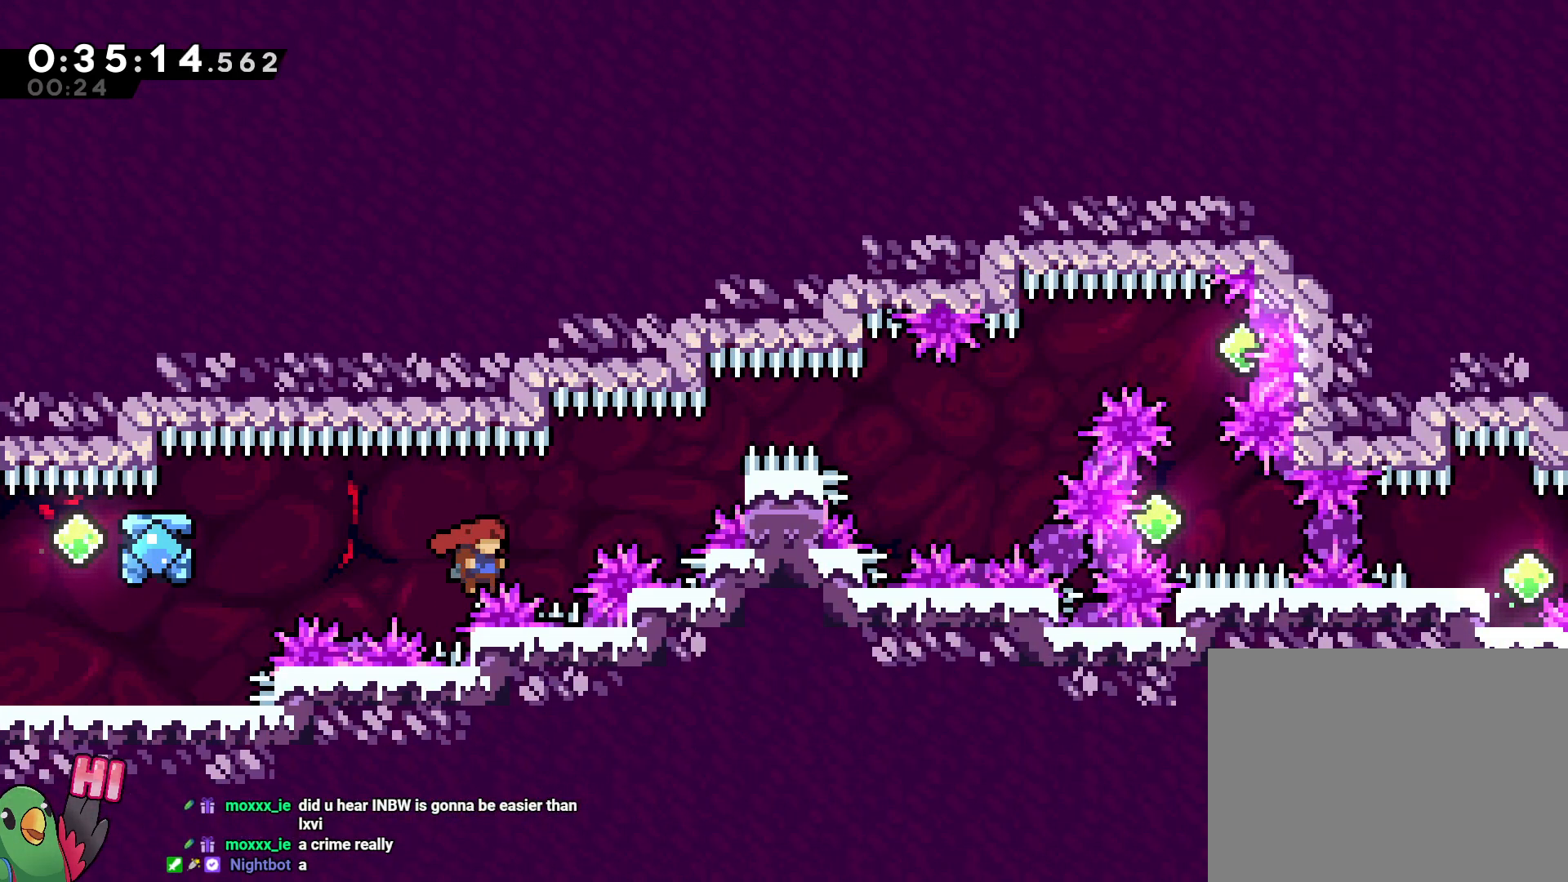
{"dt_ms": 500, "buttons": ["L2", "R1"], "left_stick": "up-right", "right_stick": "center", "events": [[50, "left_stick", "up-right"], [83, "B", "down"], [250, "Y", "down"], [383, "Y", "up"], [417, "B", "up"], [417, "R1", "down"]]}